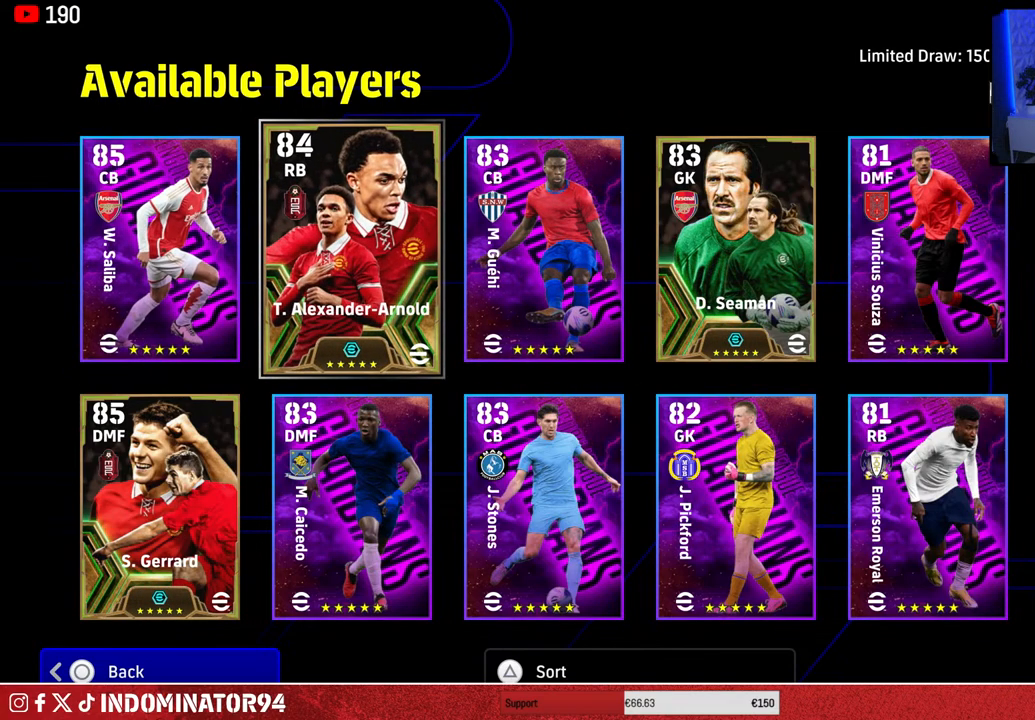
Gameplay with a controller (PlayStation layout); each line is a JSON object with the inputs held at the frame after it. "events" lists button and stick changes between this image and that frame as [ms after this image, input, new state], when the widget could be followed in between.
{"buttons": [], "left_stick": "center", "right_stick": "center", "events": []}
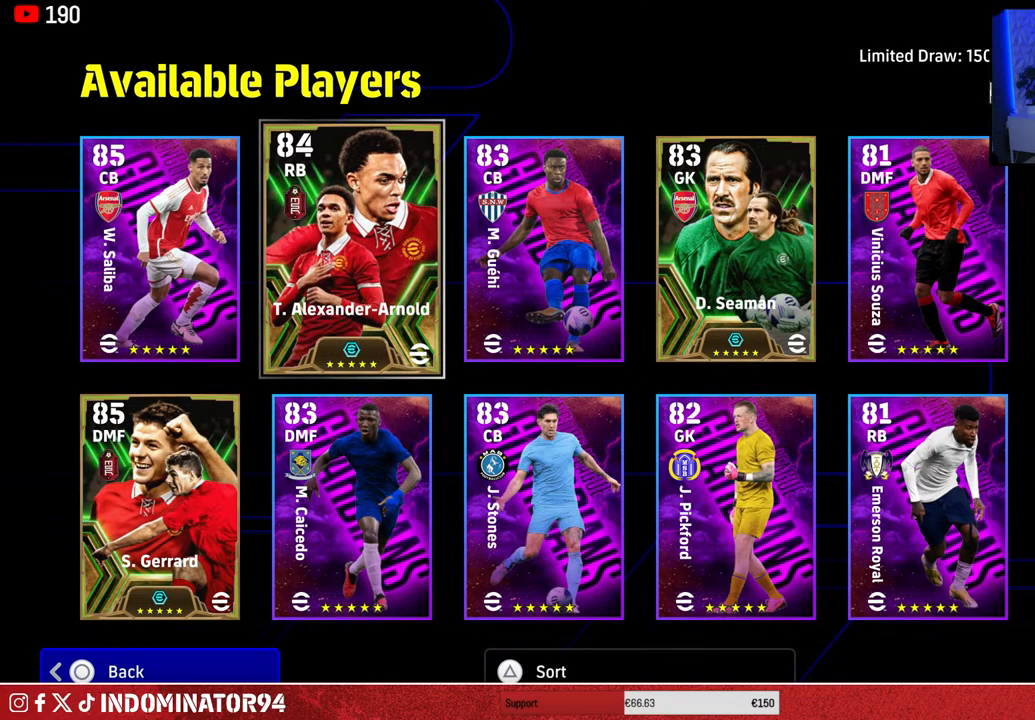
{"buttons": [], "left_stick": "center", "right_stick": "center", "events": []}
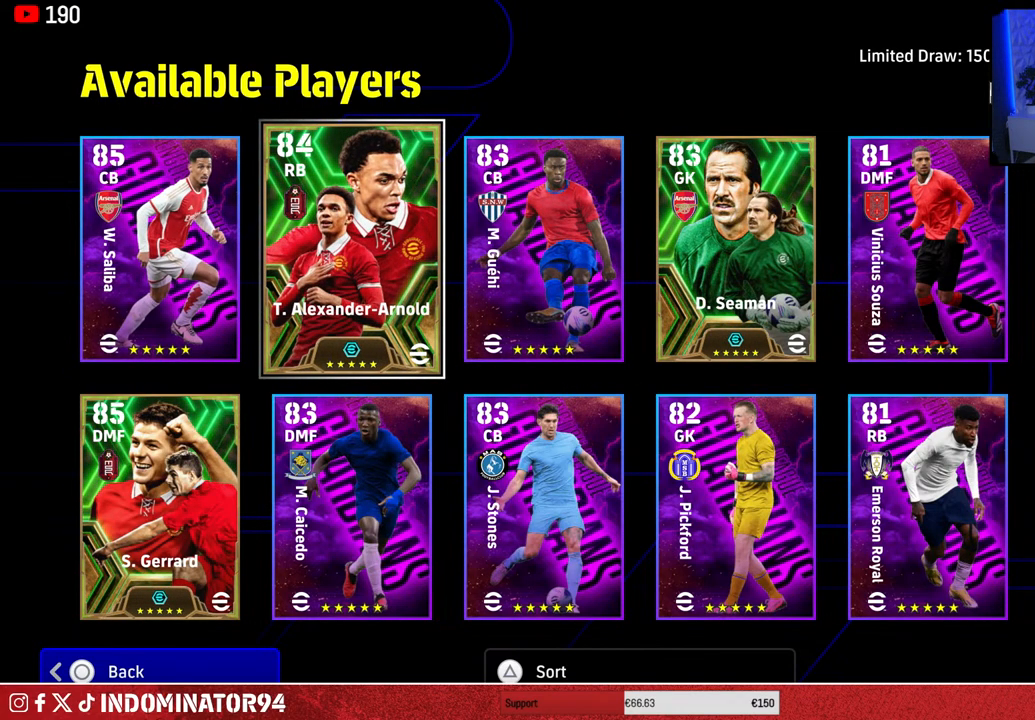
{"buttons": [], "left_stick": "right", "right_stick": "center", "events": [[250, "left_stick", "right"], [383, "left_stick", "center"], [483, "left_stick", "right"]]}
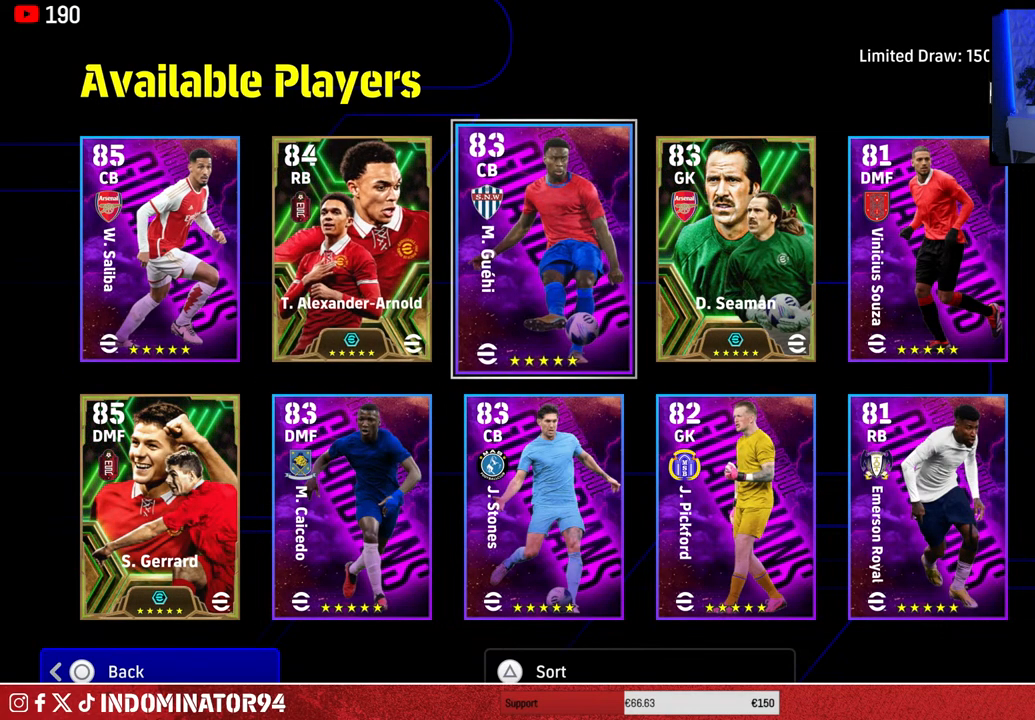
{"buttons": [], "left_stick": "center", "right_stick": "center", "events": [[167, "left_stick", "center"]]}